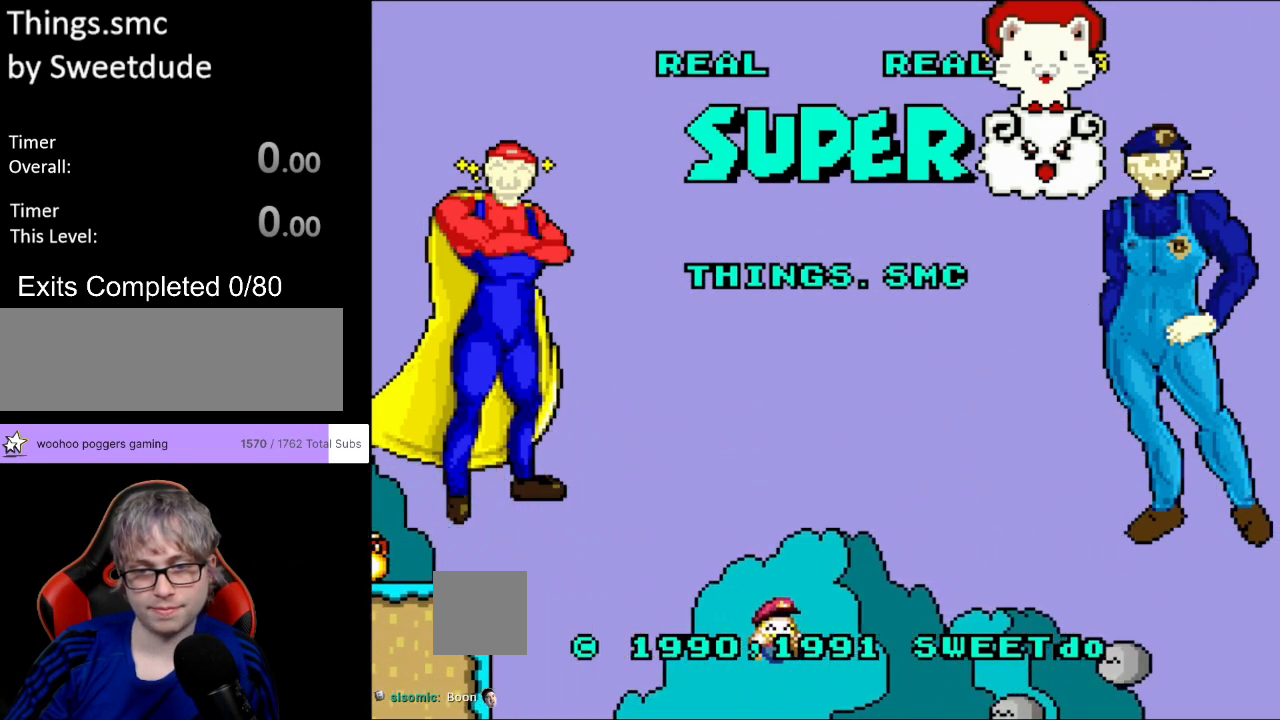
Gameplay with a controller (Nintendo layout); each line is a JSON object with the inputs held at the frame after it. "events" lists button and stick changes between this image and that frame as [ms after this image, input, new state], when the widget could be followed in between. Not read: L3 R3.
{"buttons": ["A"], "events": [[450, "A", "down"]]}
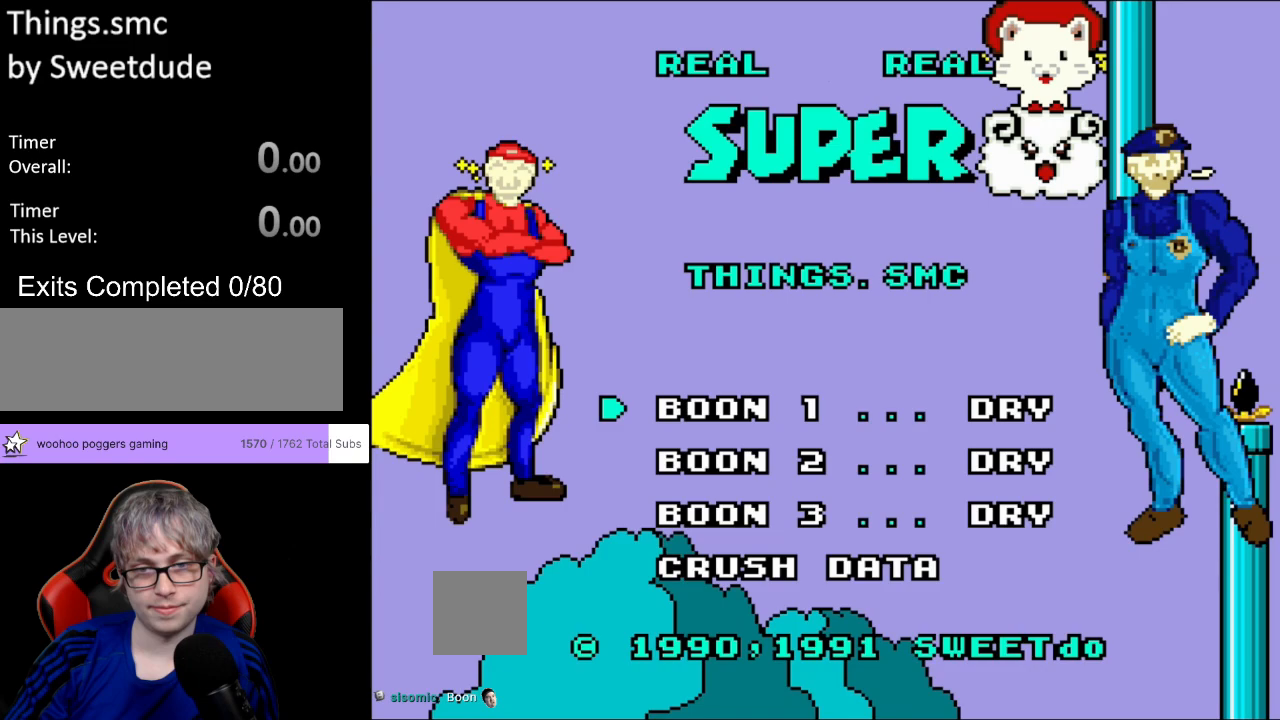
{"buttons": [], "events": [[33, "A", "up"]]}
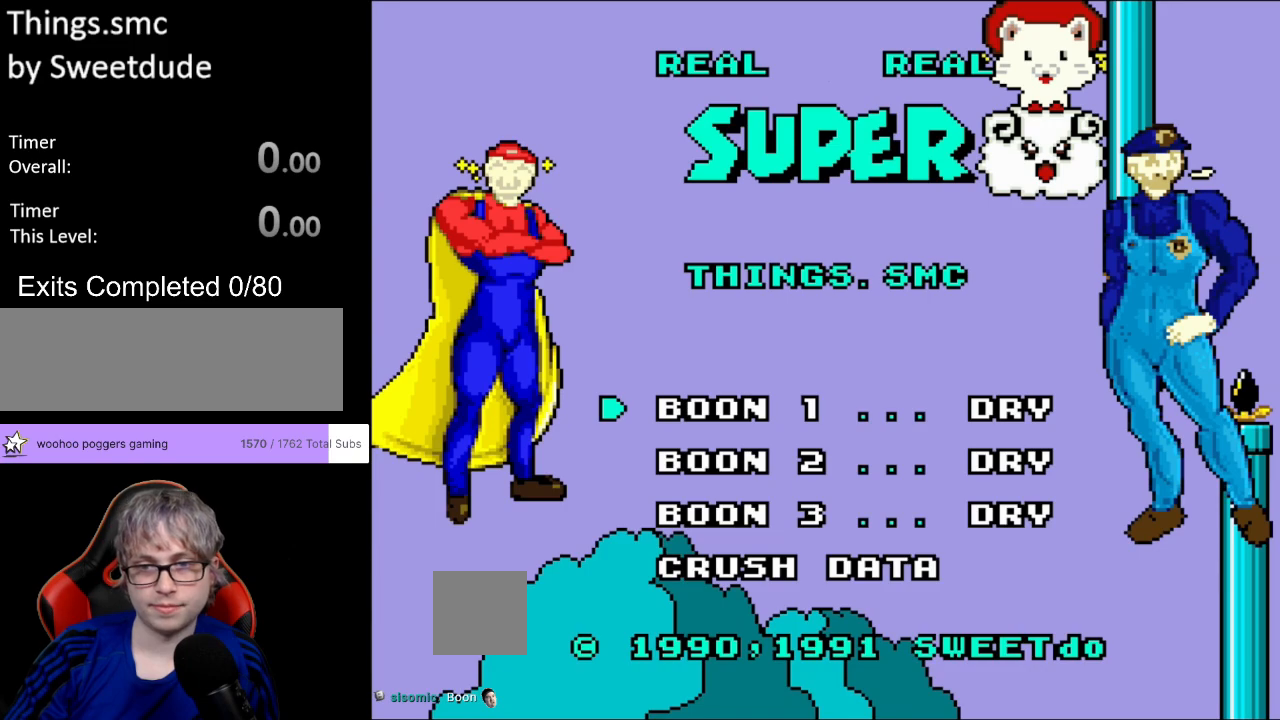
{"buttons": [], "events": []}
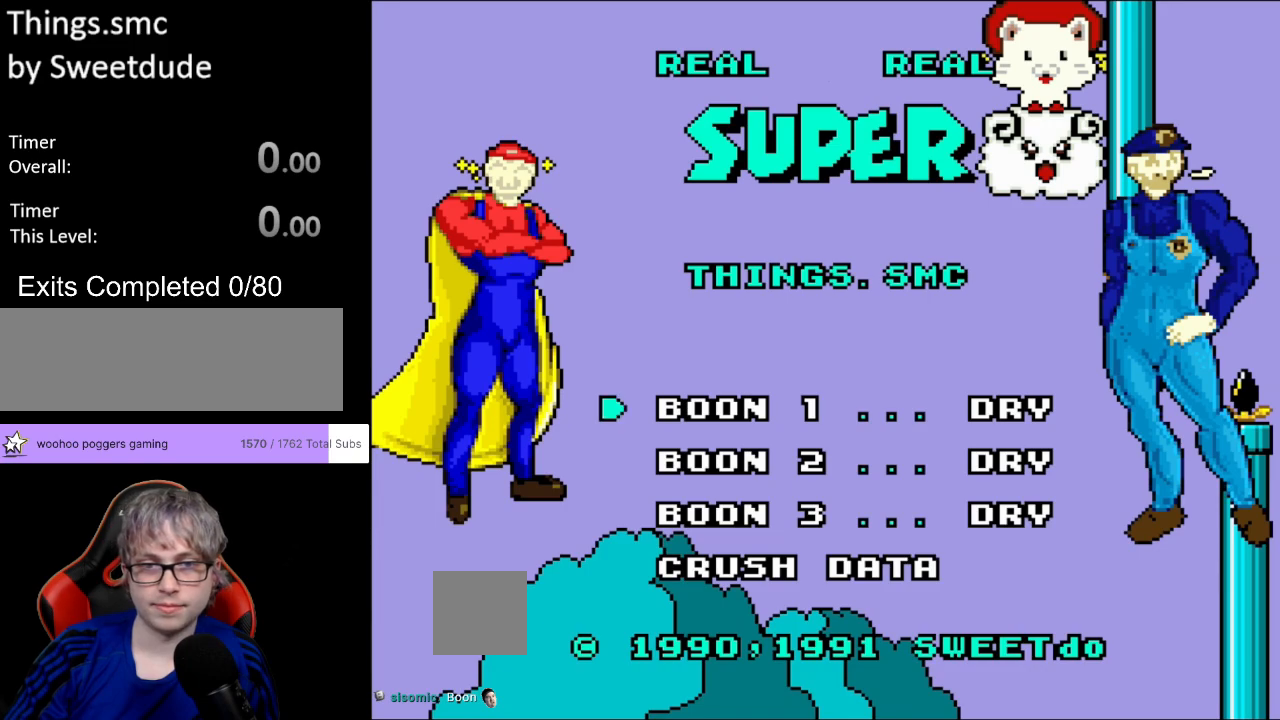
{"buttons": [], "events": []}
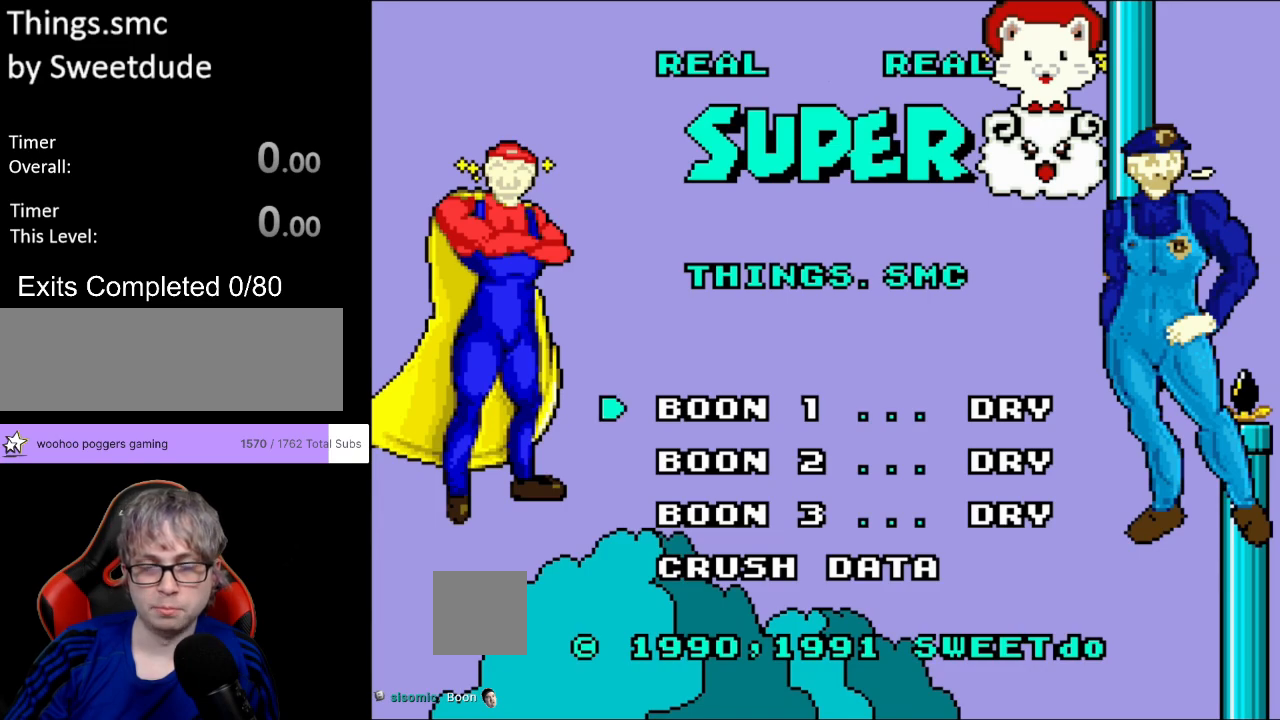
{"buttons": [], "events": []}
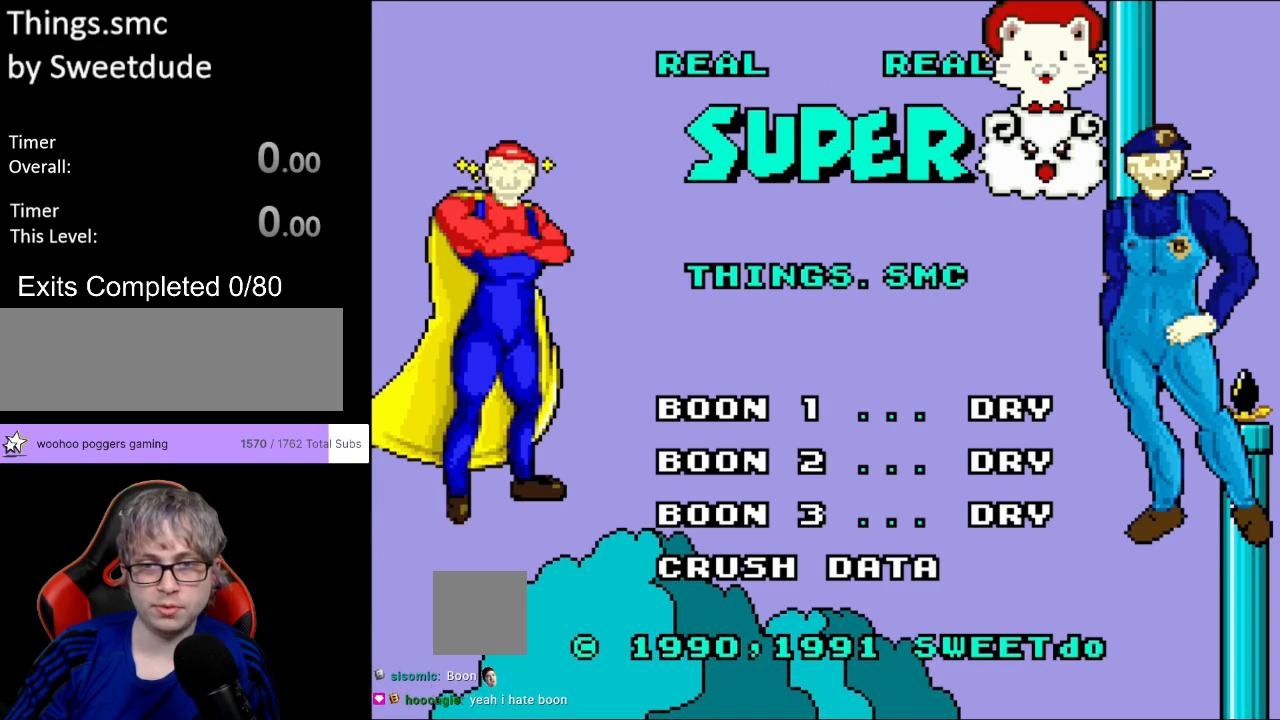
{"buttons": [], "events": []}
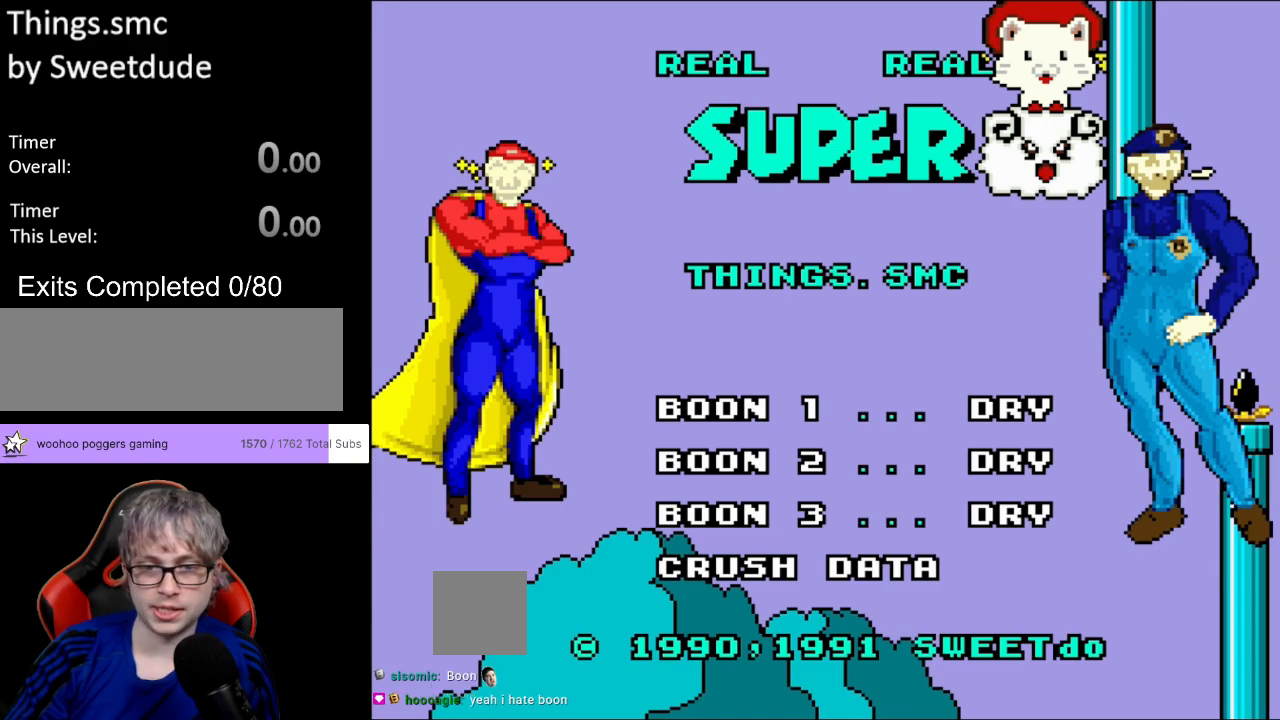
{"buttons": [], "events": [[300, "A", "down"], [467, "A", "up"]]}
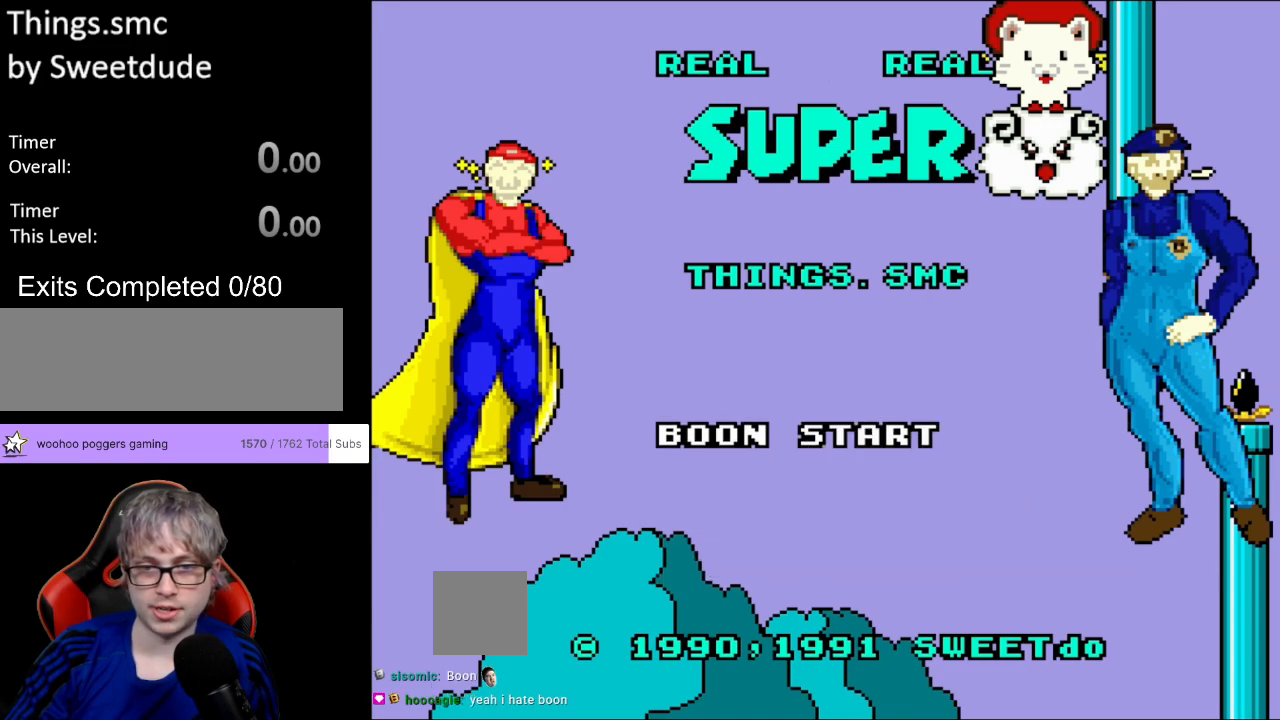
{"buttons": [], "events": []}
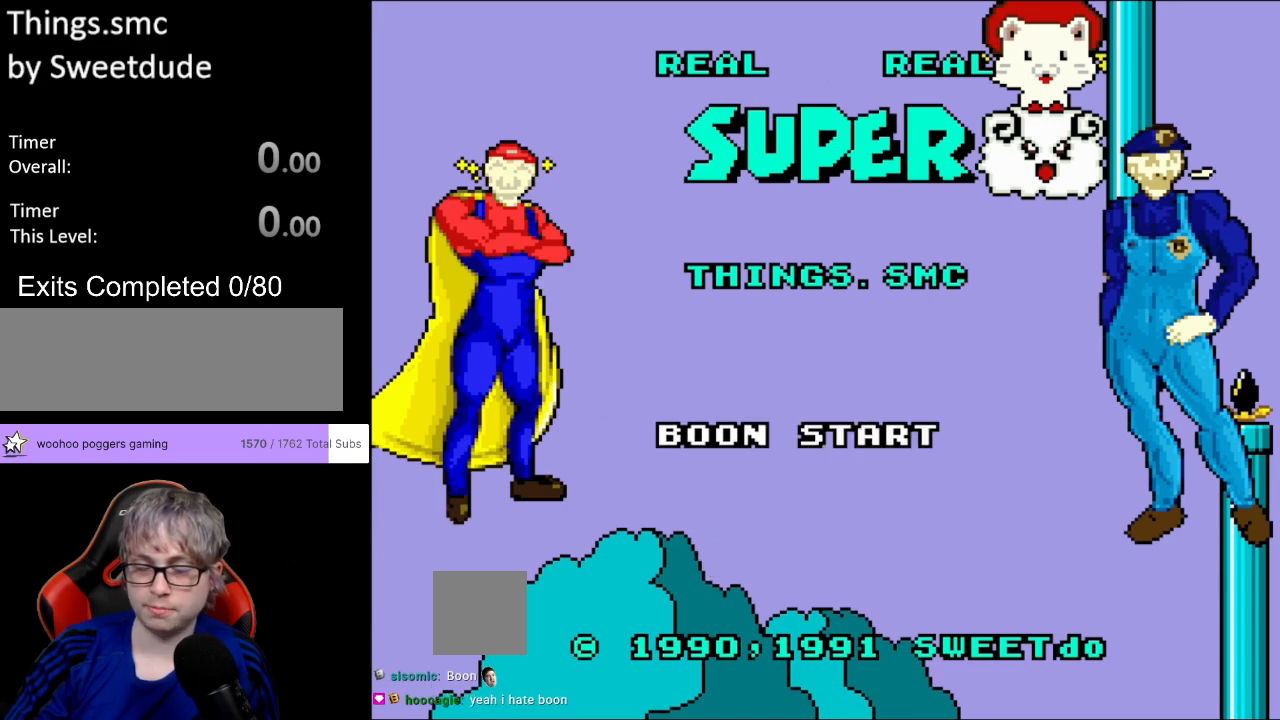
{"buttons": [], "events": []}
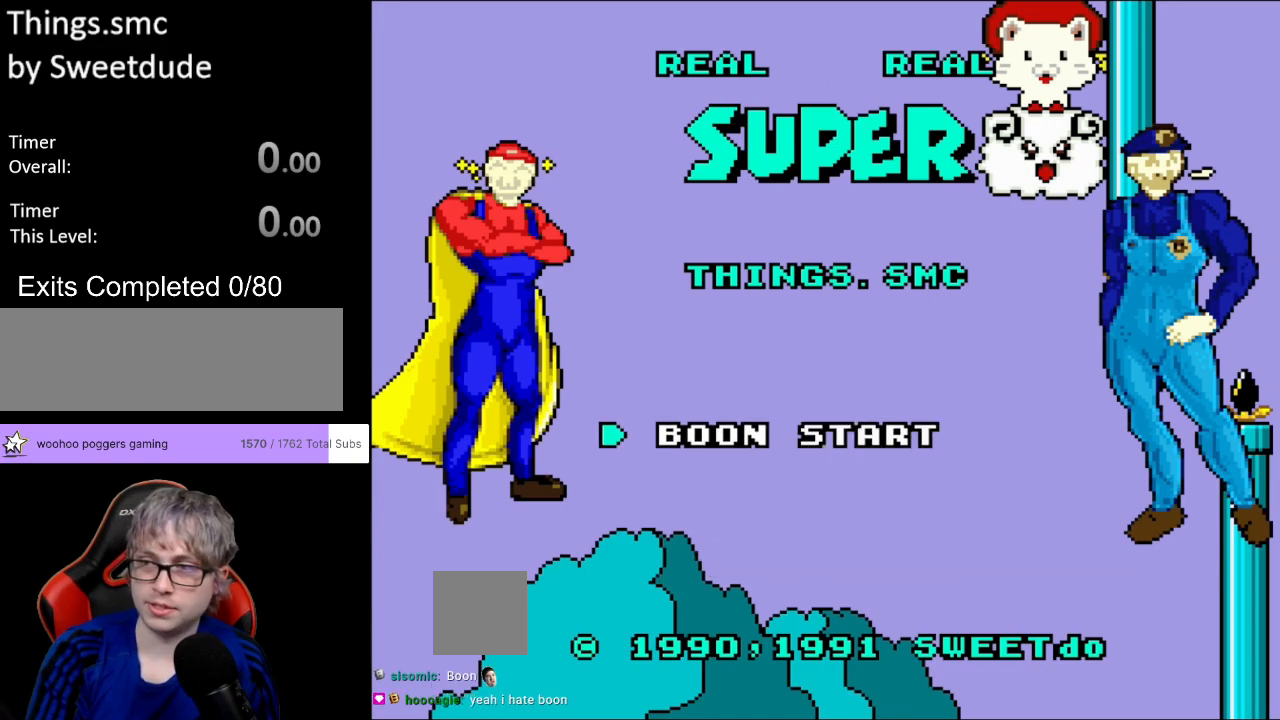
{"buttons": [], "events": [[300, "A", "down"], [467, "A", "up"]]}
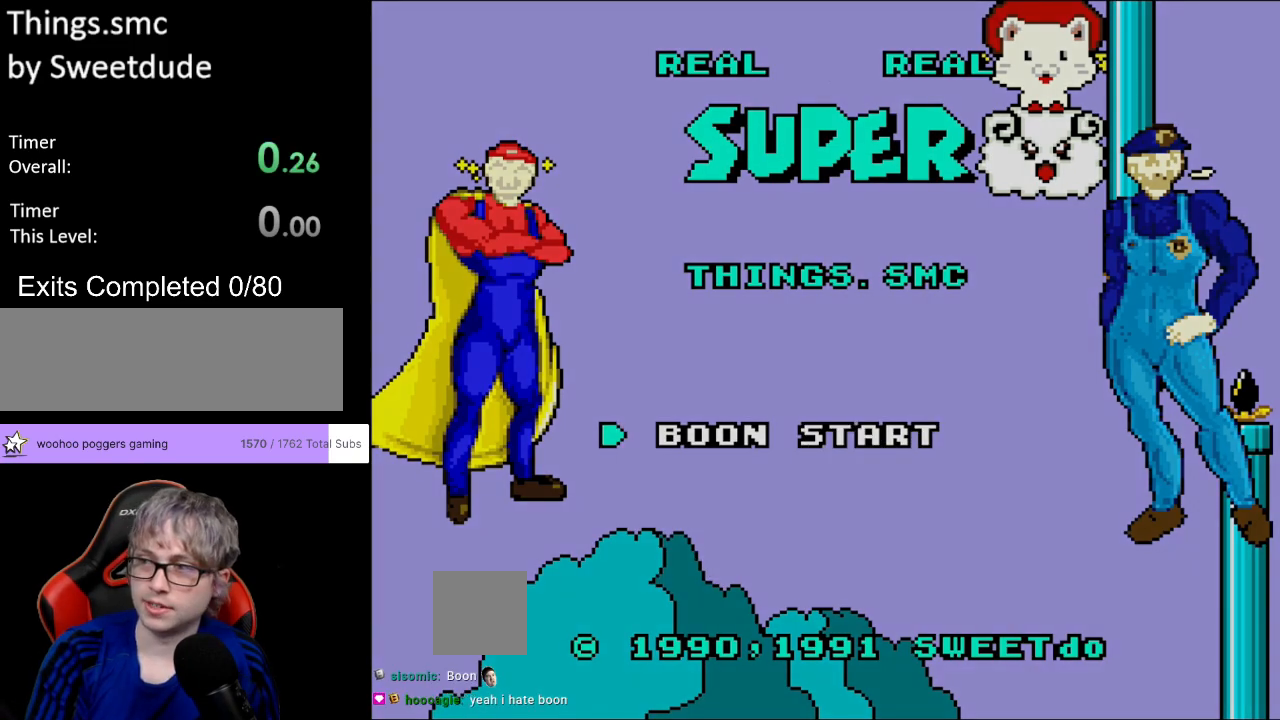
{"buttons": [], "events": []}
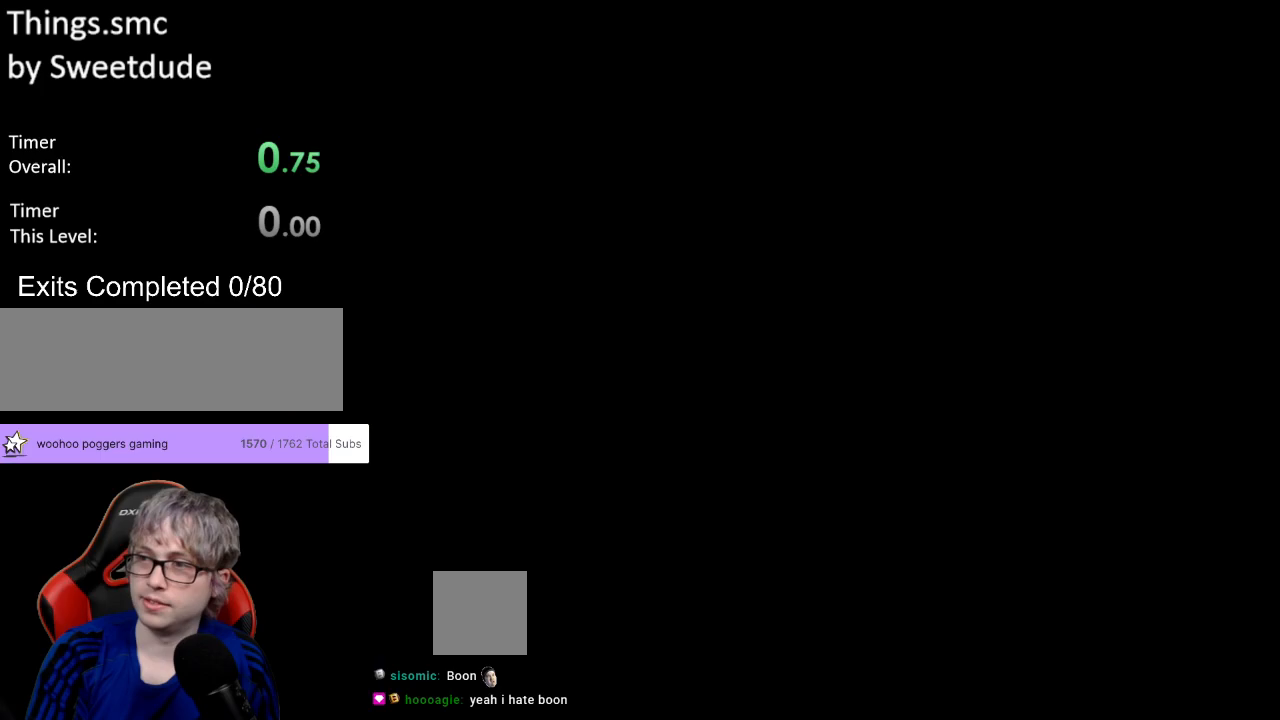
{"buttons": [], "events": []}
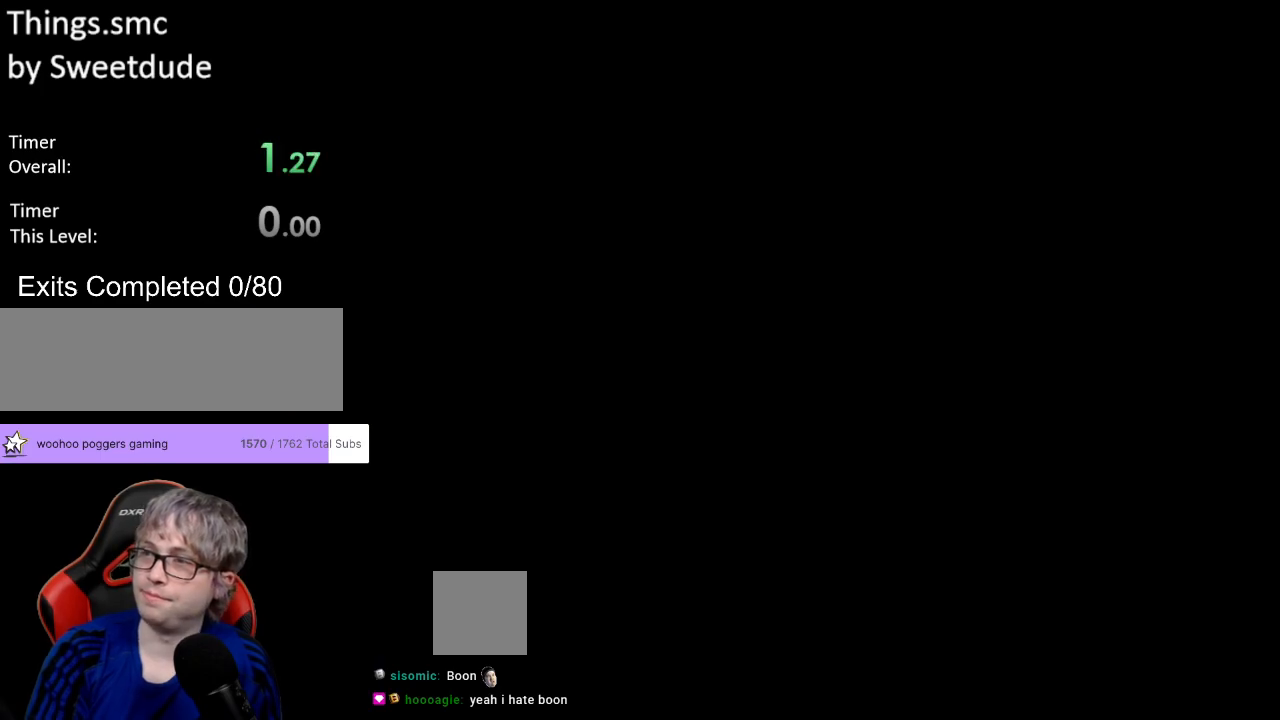
{"buttons": [], "events": []}
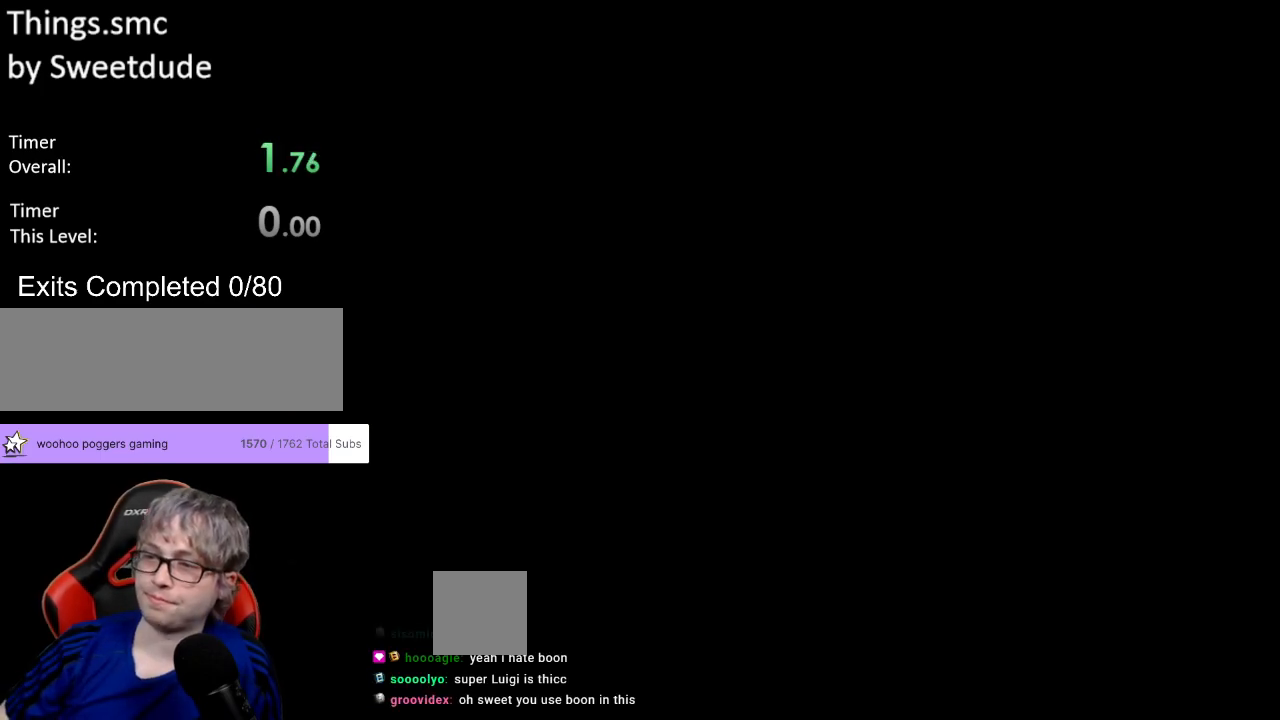
{"buttons": [], "events": []}
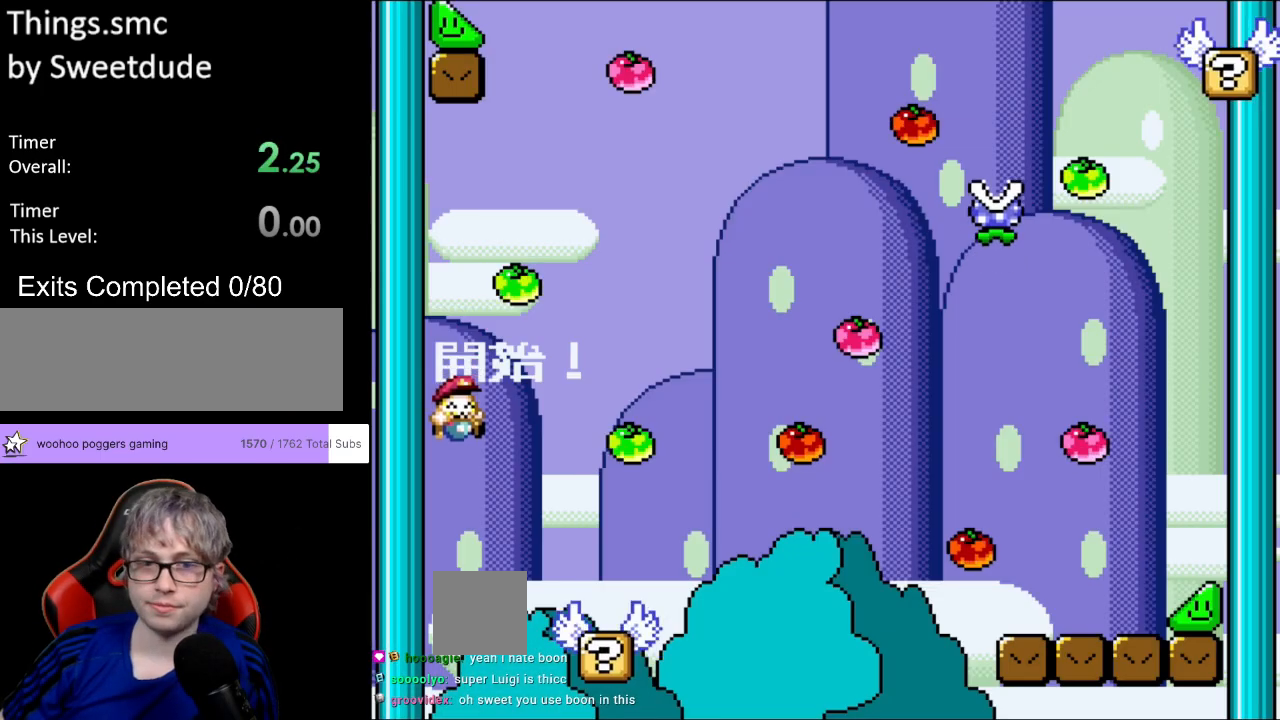
{"buttons": ["Y"], "events": [[283, "Y", "down"]]}
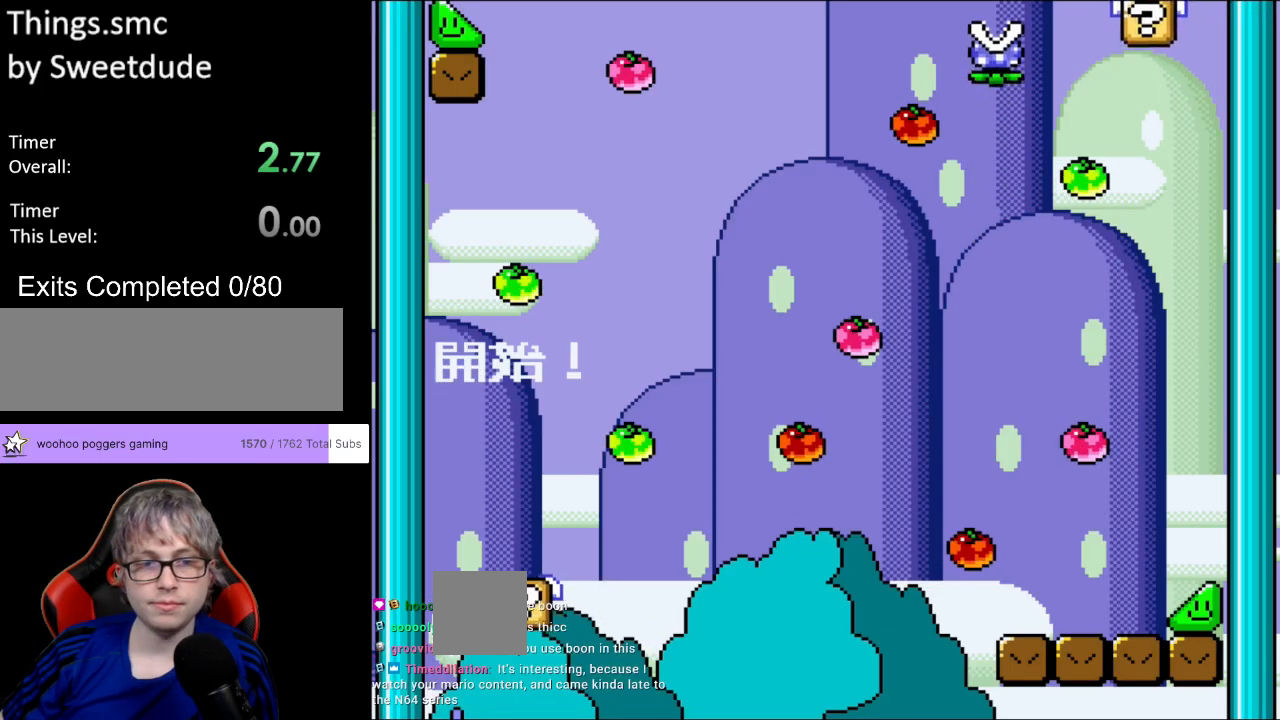
{"buttons": [], "events": [[67, "Y", "up"], [83, "Y", "down"], [100, "Y", "up"]]}
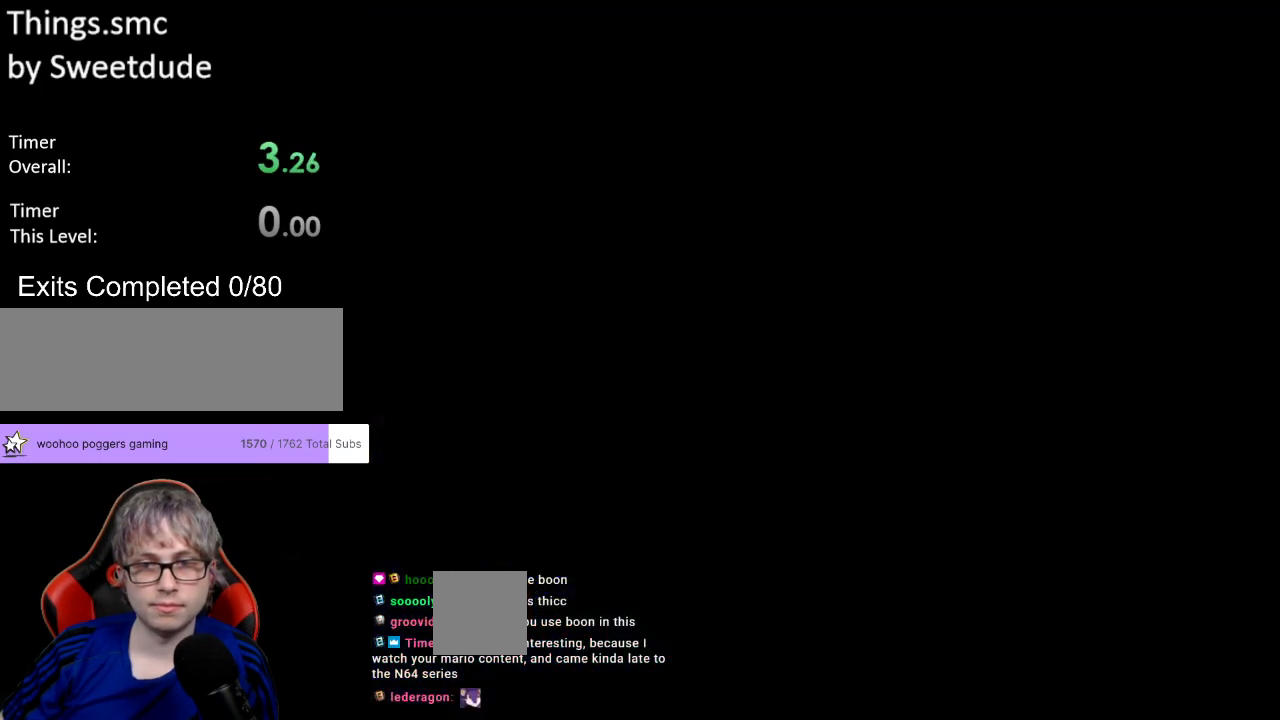
{"buttons": [], "events": []}
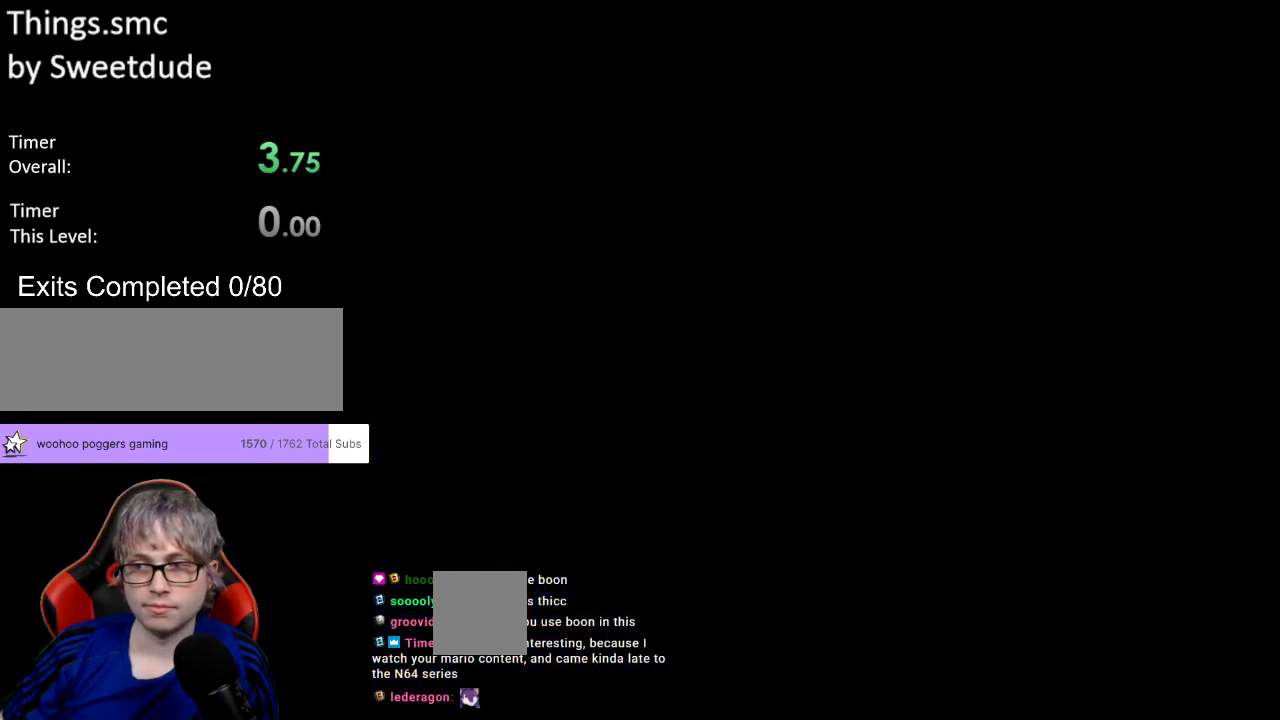
{"buttons": ["Y"], "events": [[17, "Y", "down"]]}